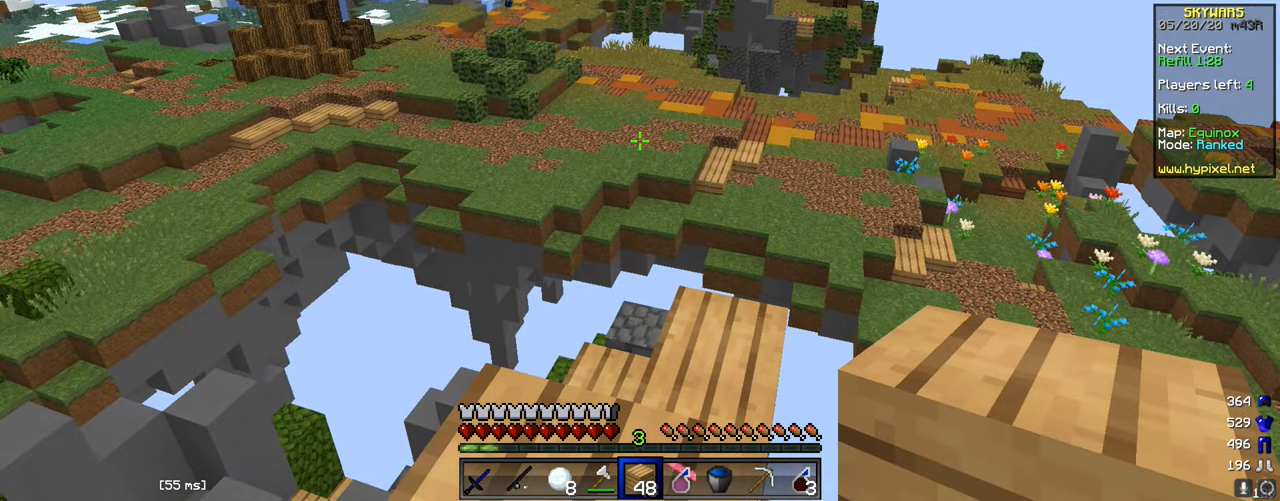
Gameplay with keyboard and mouse; each line is a JSON object with the keys and mouse buttons held at the frame after it. "events" lists presses ("down") and releases ("up") of "a", "d", "s", "w", "mouse_left" and "mouse_right" between this image and that frame as [ms after this image, input, new state], when the widget could be followed in between. "mouse_left", "mouse_right" = the "left", "right" buttons of the "mouse" list. No other keys are recorded. Fast repeated clicks can show as one long hold. Mouse movement is not recorded.
{"keys": ["w"], "mouse": [], "events": [[167, "w", "down"]]}
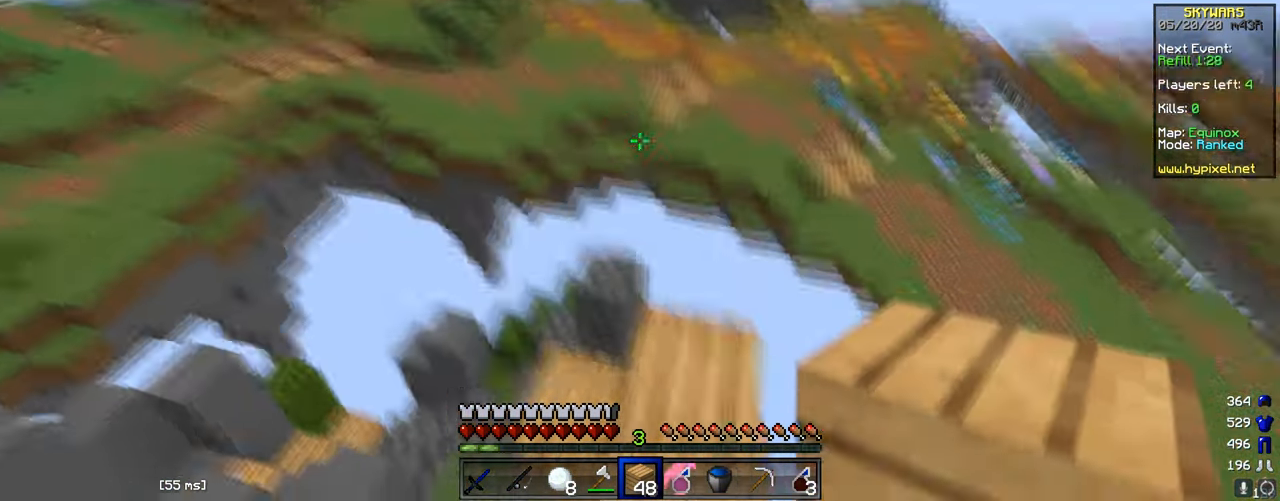
{"keys": ["w"], "mouse": [], "events": [[101, "d", "down"], [201, "mouse_left", "down"], [284, "mouse_left", "up"], [484, "d", "up"]]}
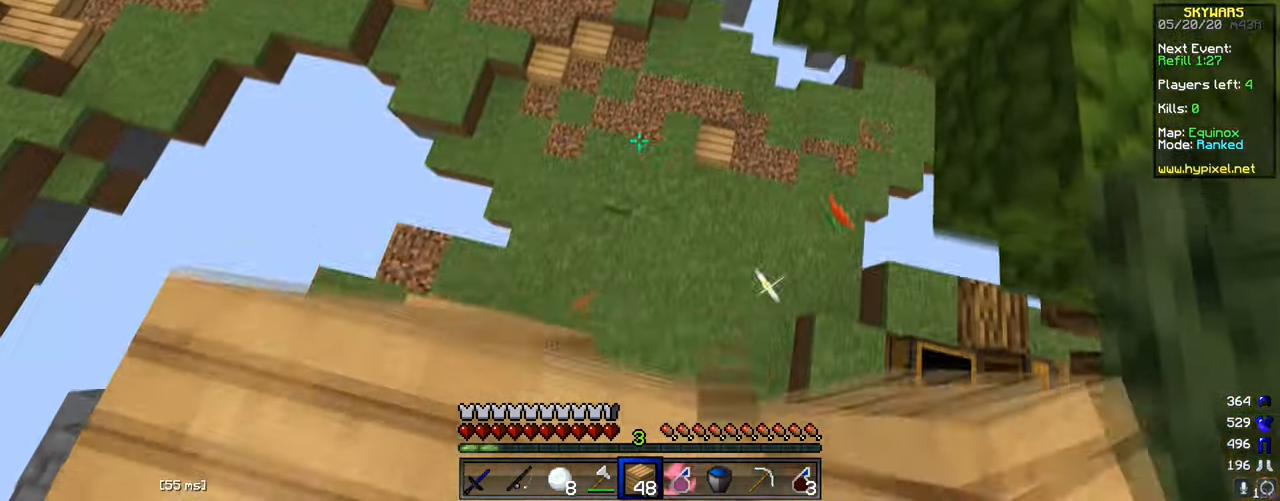
{"keys": ["d"], "mouse": [], "events": [[50, "mouse_left", "down"], [317, "w", "up"], [334, "mouse_left", "up"], [350, "d", "down"]]}
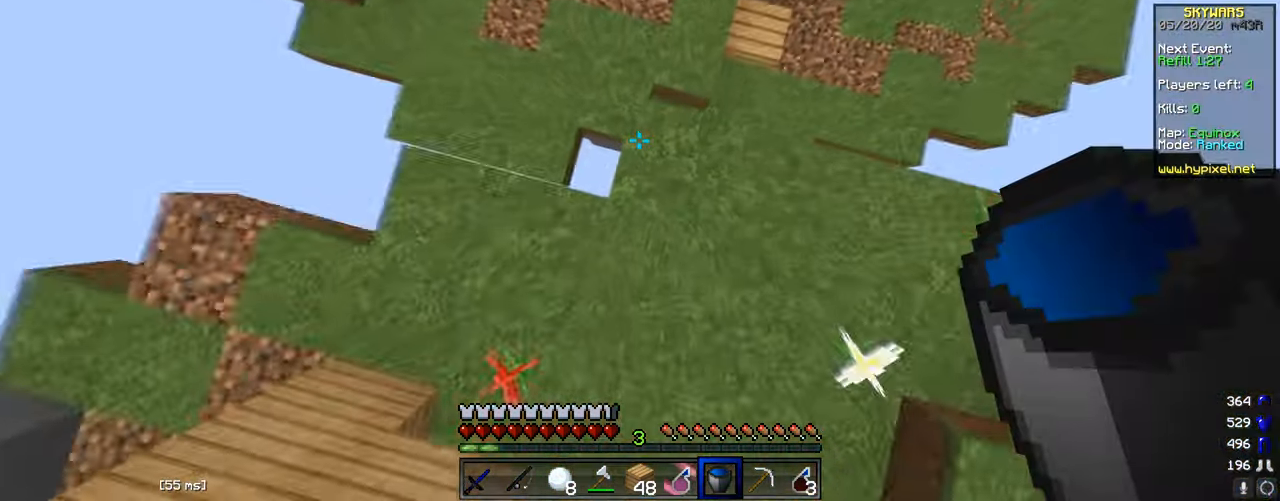
{"keys": ["w"], "mouse": [], "events": [[34, "d", "up"], [101, "mouse_right", "down"], [101, "s", "down"], [234, "s", "up"], [333, "mouse_right", "up"], [400, "w", "down"]]}
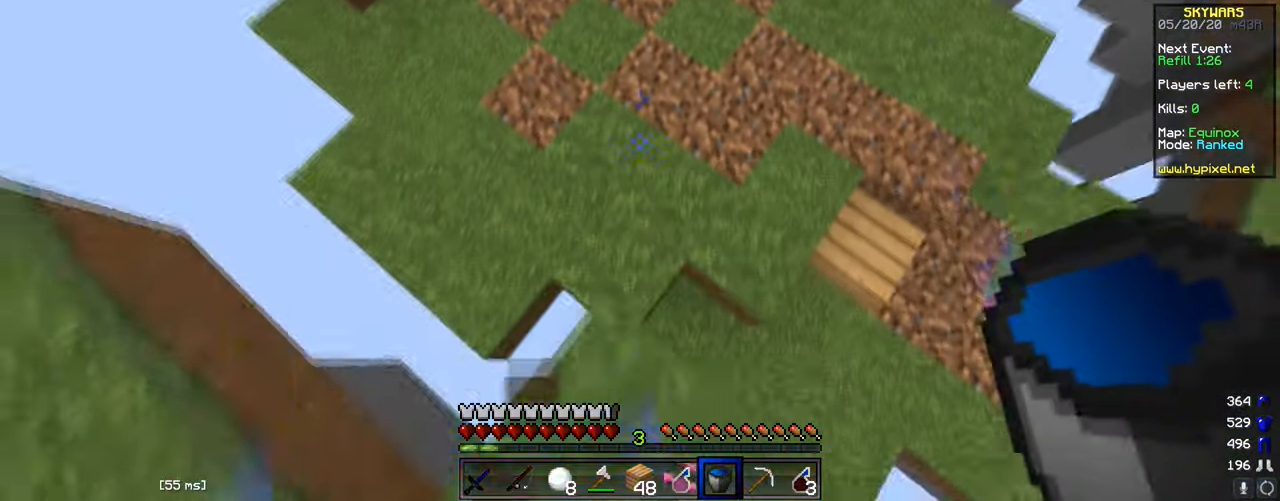
{"keys": ["w"], "mouse": ["right"], "events": [[501, "mouse_right", "down"]]}
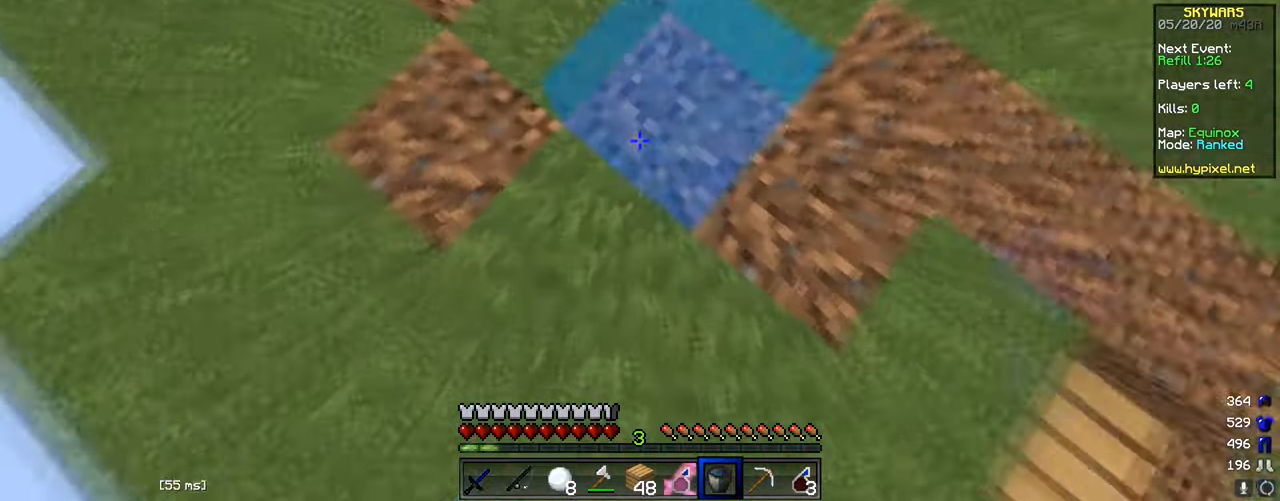
{"keys": ["w"], "mouse": [], "events": [[183, "mouse_right", "up"]]}
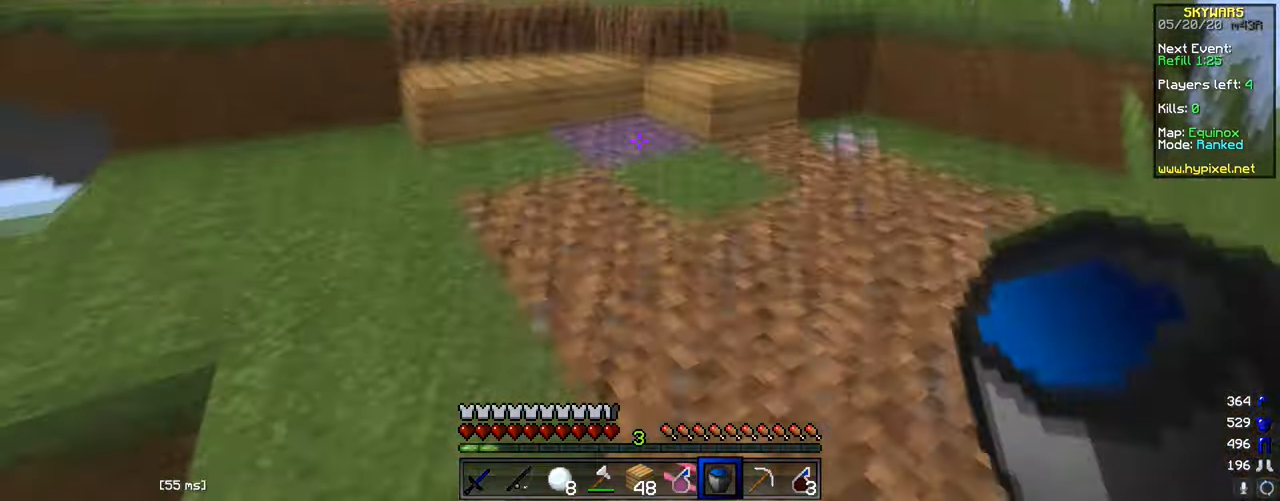
{"keys": ["w"], "mouse": [], "events": []}
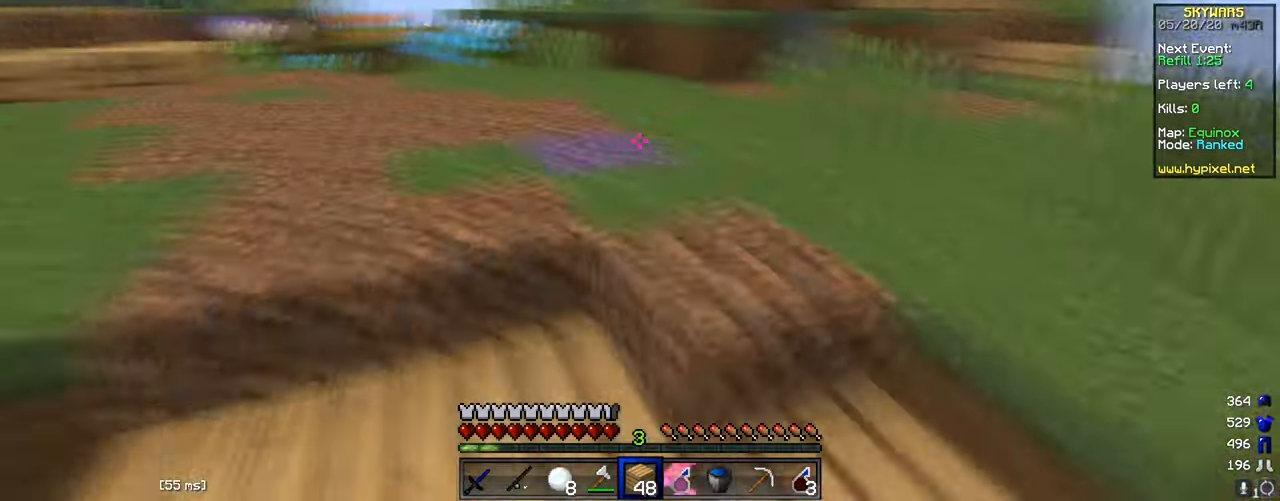
{"keys": ["d", "w"], "mouse": [], "events": [[150, "mouse_left", "down"], [200, "d", "down"], [283, "mouse_left", "up"], [350, "mouse_left", "down"], [484, "mouse_left", "up"]]}
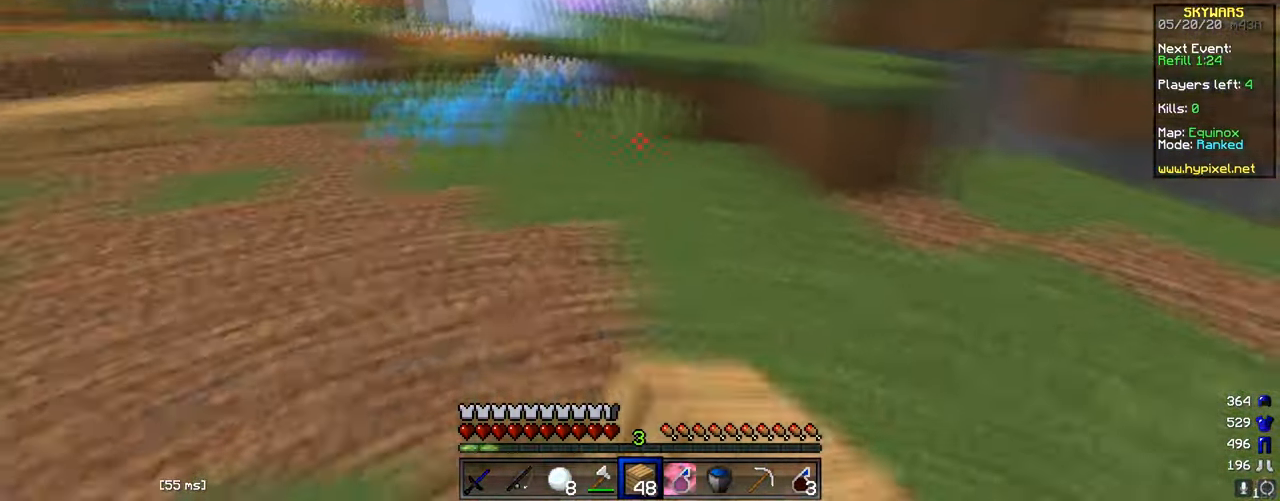
{"keys": ["w"], "mouse": [], "events": [[100, "d", "up"], [250, "mouse_right", "down"], [384, "mouse_right", "up"]]}
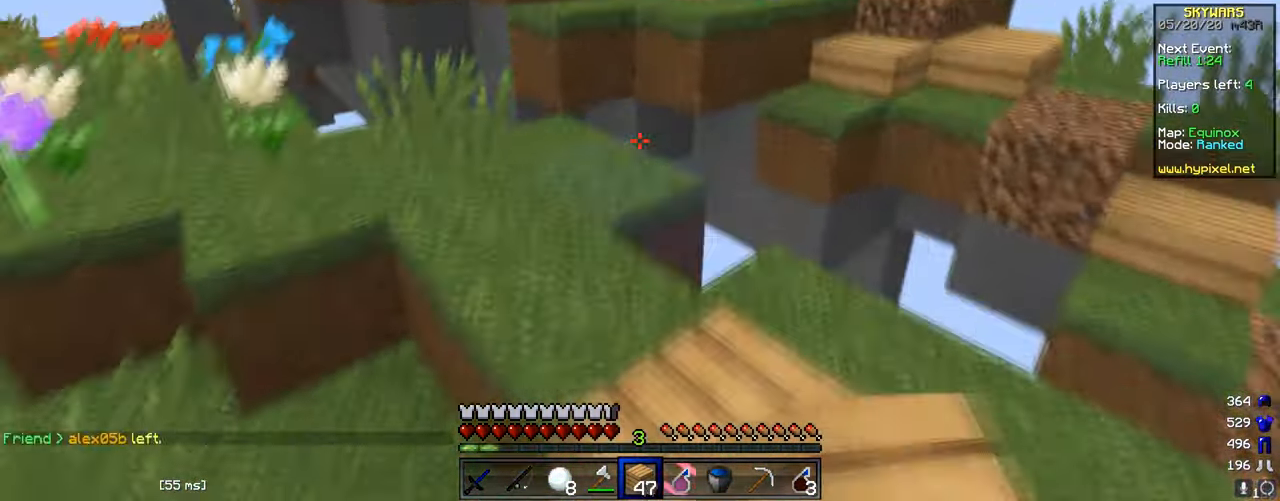
{"keys": ["w"], "mouse": [], "events": [[250, "mouse_right", "down"], [383, "mouse_right", "up"]]}
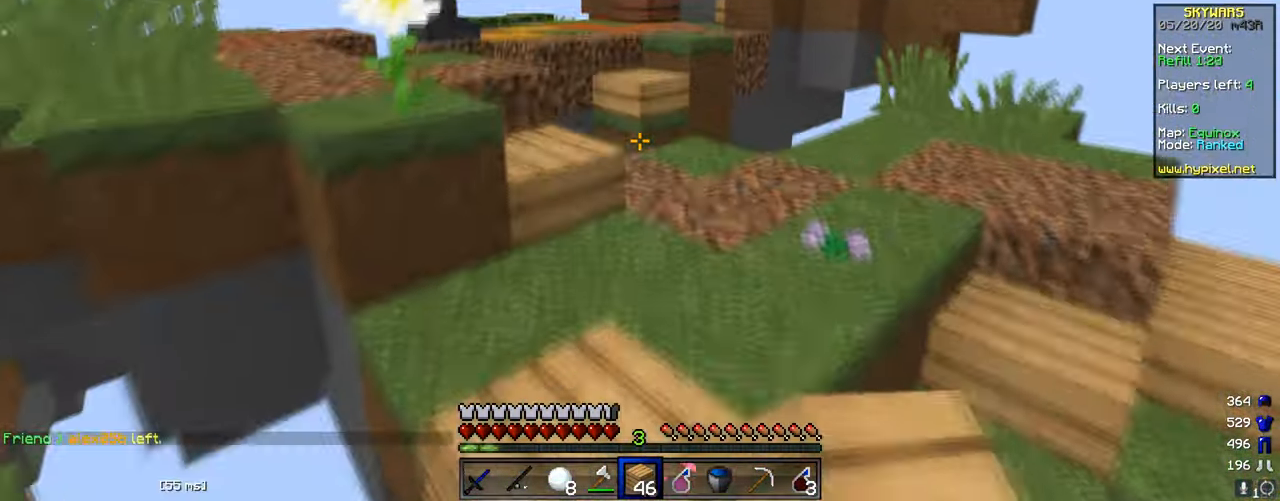
{"keys": ["w"], "mouse": [], "events": [[50, "d", "down"], [317, "d", "up"]]}
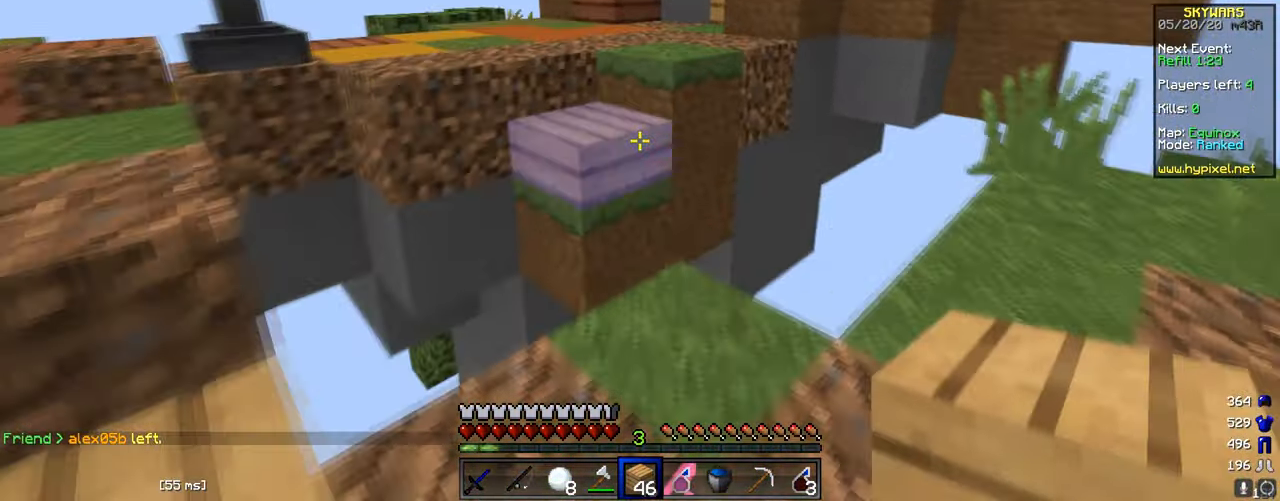
{"keys": ["d", "w"], "mouse": [], "events": [[450, "d", "down"]]}
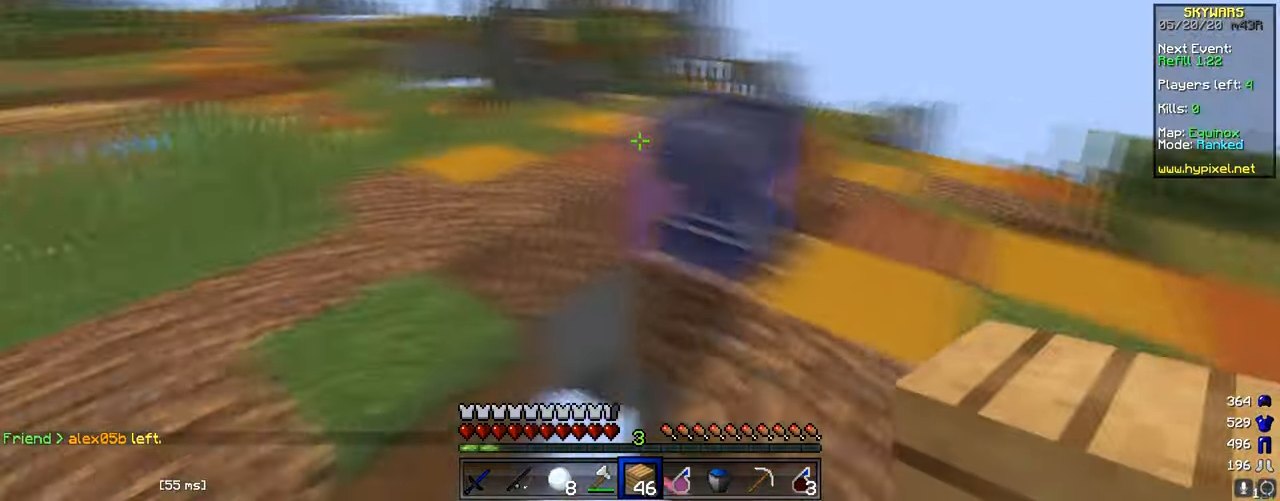
{"keys": ["w"], "mouse": ["left"], "events": [[100, "w", "up"], [234, "d", "up"], [351, "mouse_left", "down"], [501, "w", "down"]]}
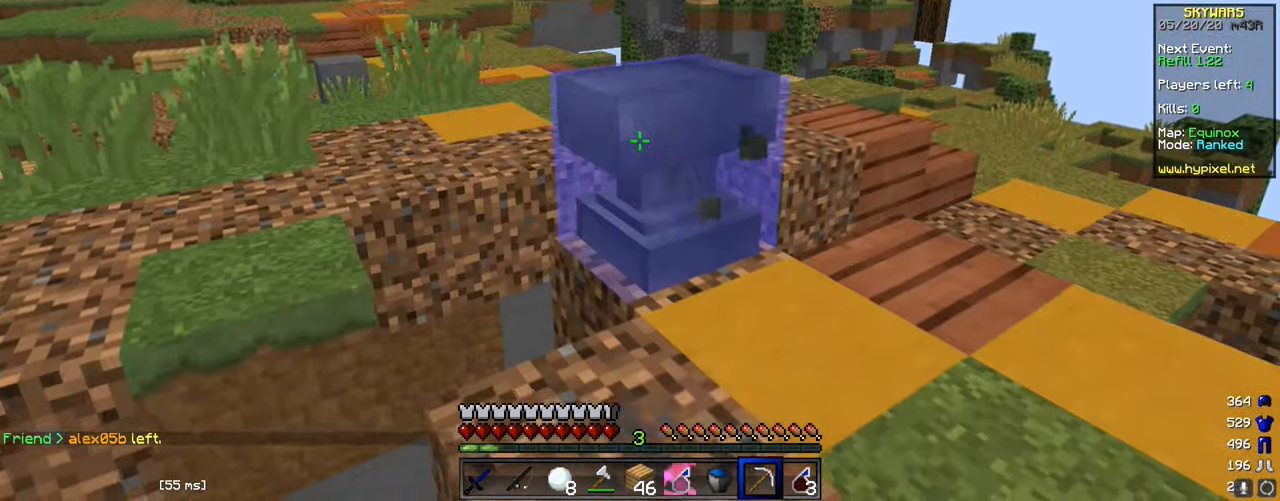
{"keys": [], "mouse": ["left"], "events": [[50, "d", "down"], [116, "d", "up"], [450, "w", "up"]]}
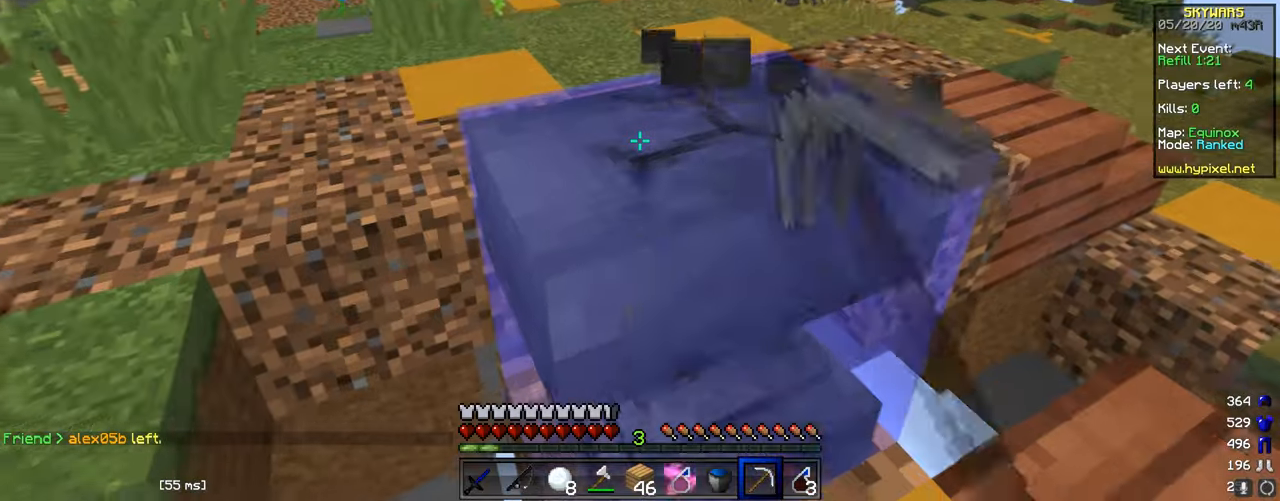
{"keys": ["w"], "mouse": ["left"], "events": [[101, "d", "down"], [334, "d", "up"], [484, "w", "down"]]}
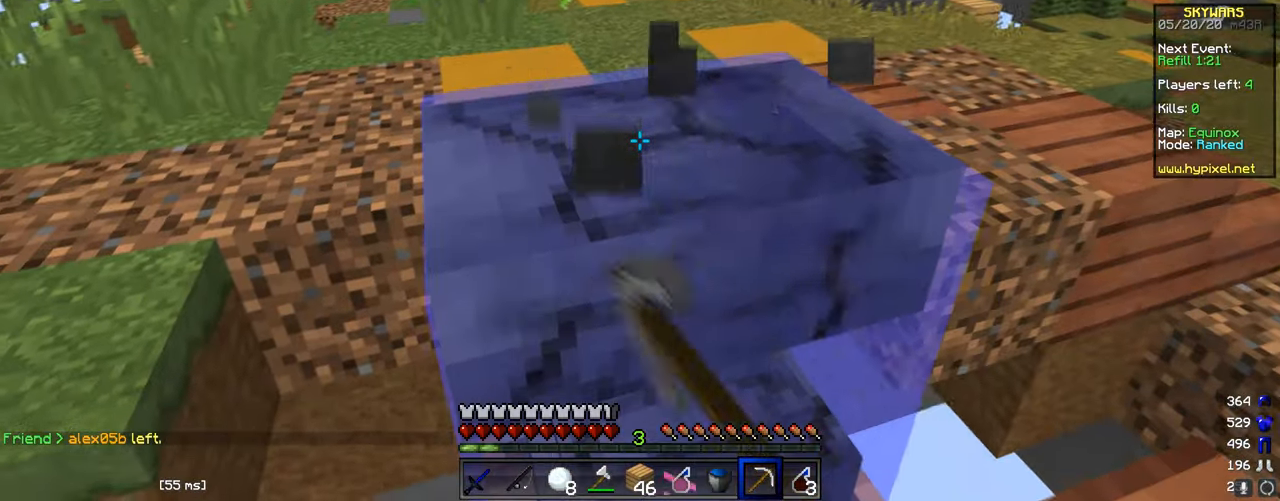
{"keys": ["w"], "mouse": [], "events": [[467, "mouse_left", "up"]]}
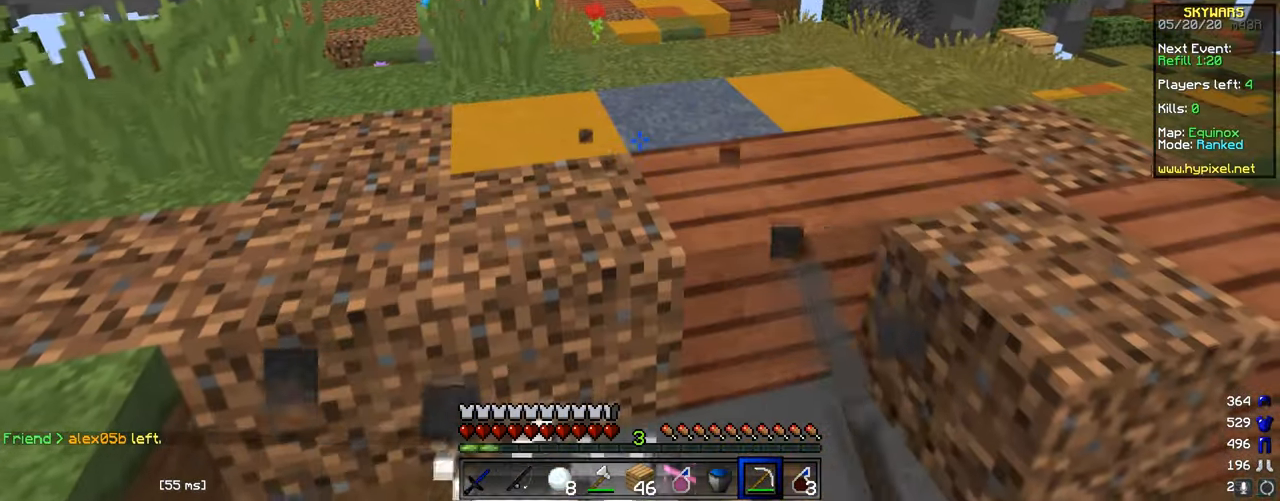
{"keys": ["s"], "mouse": [], "events": [[167, "w", "up"], [234, "d", "down"], [234, "s", "down"], [501, "d", "up"]]}
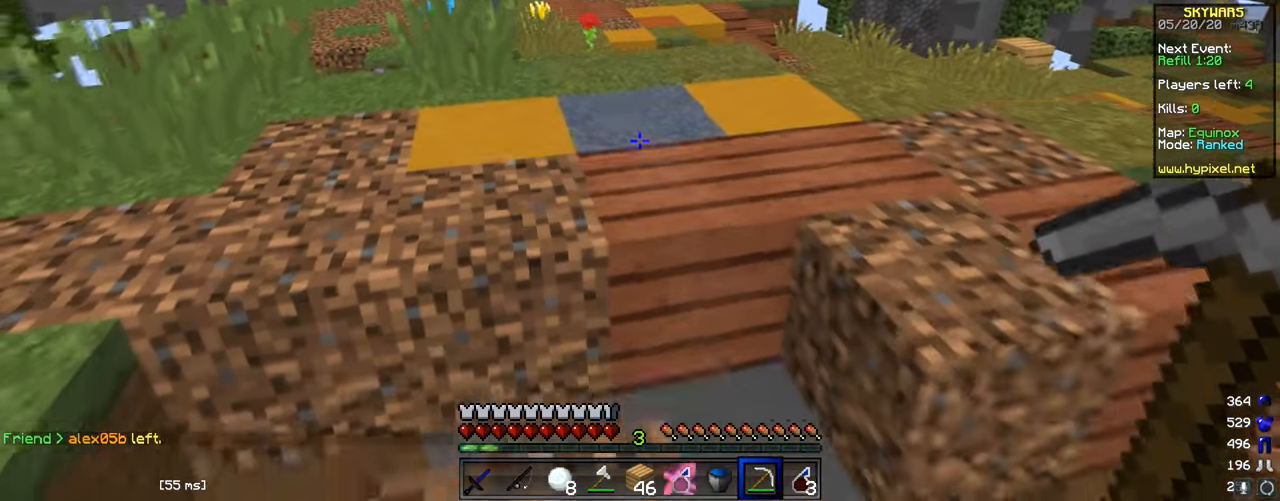
{"keys": [], "mouse": [], "events": [[334, "s", "up"]]}
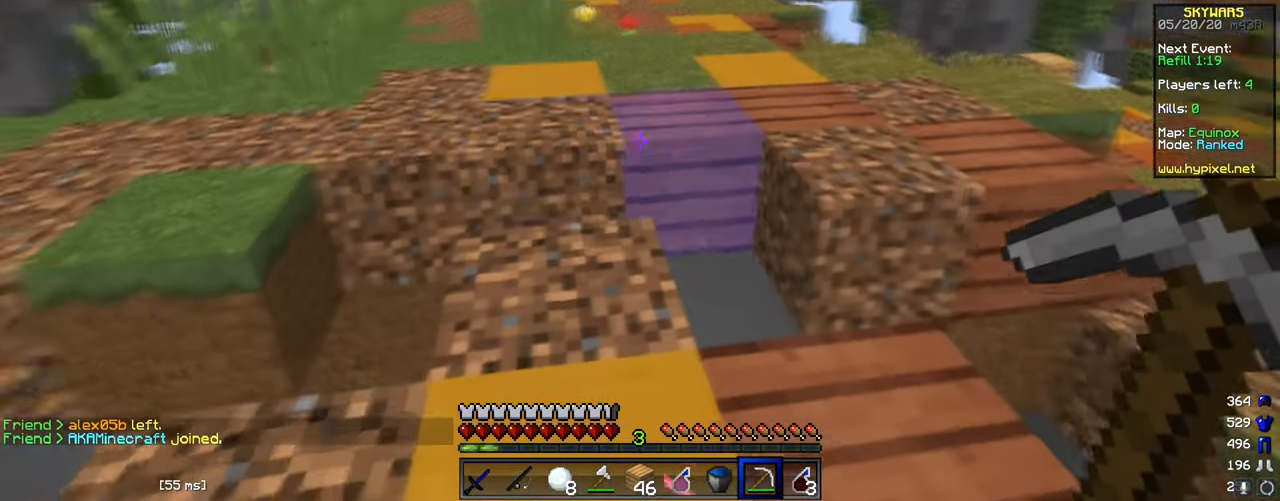
{"keys": ["w"], "mouse": ["right"], "events": [[201, "w", "down"], [234, "mouse_right", "down"]]}
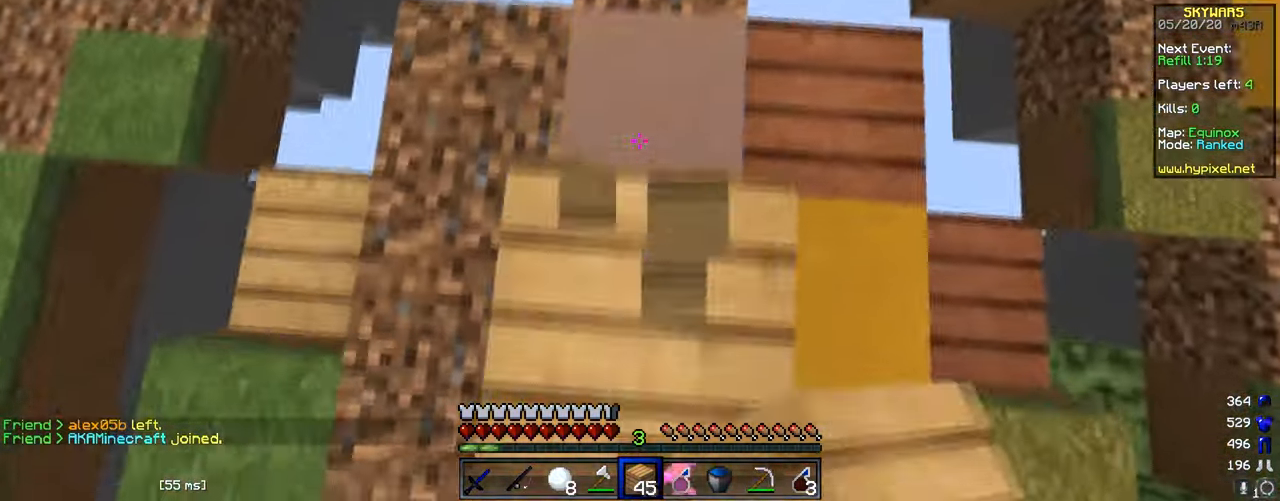
{"keys": [], "mouse": ["right"], "events": [[33, "mouse_right", "up"], [50, "w", "up"], [83, "mouse_right", "down"], [183, "mouse_right", "up"], [250, "w", "down"], [367, "w", "up"], [484, "mouse_right", "down"]]}
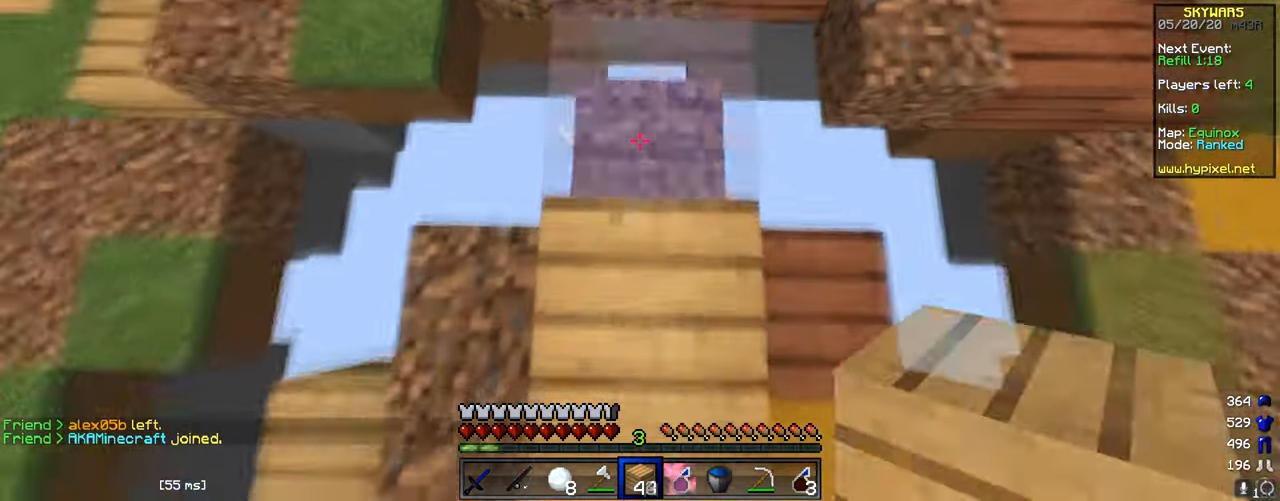
{"keys": [], "mouse": ["right"], "events": [[100, "mouse_right", "up"], [100, "s", "down"], [167, "mouse_right", "down"], [384, "s", "up"]]}
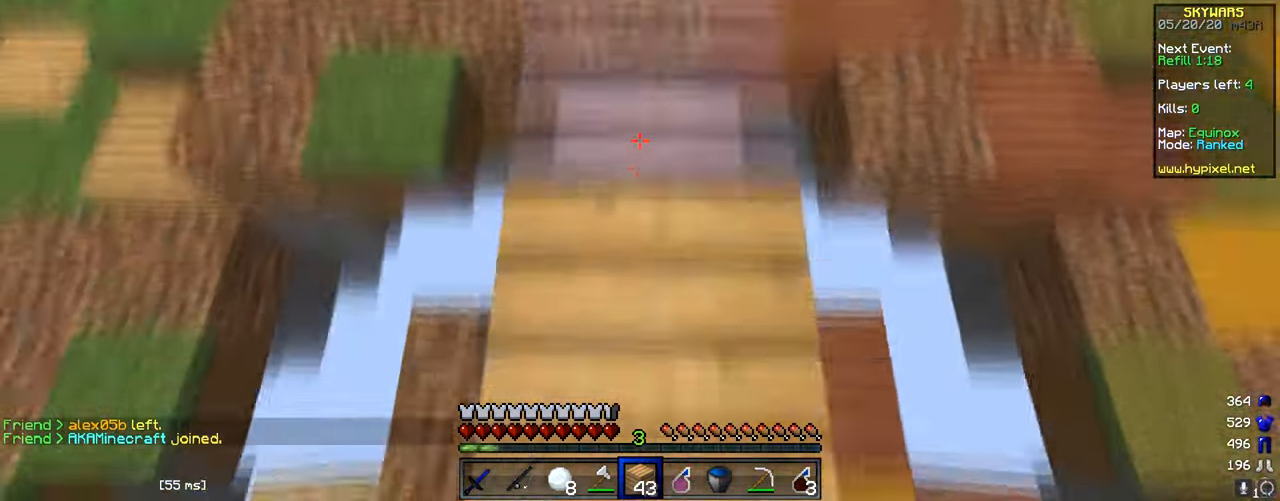
{"keys": [], "mouse": ["right"], "events": [[317, "w", "down"], [484, "w", "up"]]}
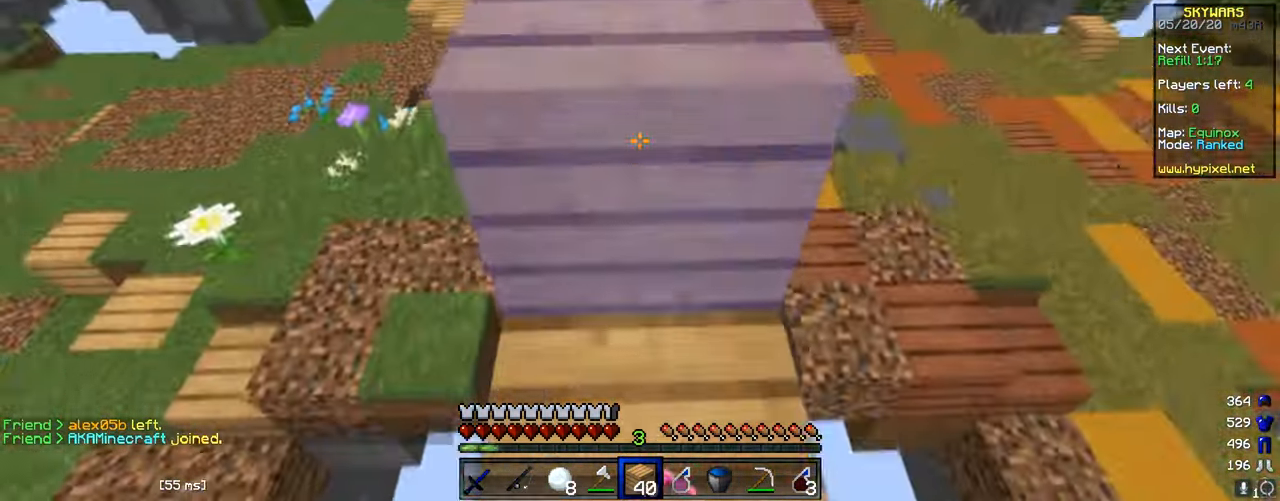
{"keys": [], "mouse": ["right"], "events": [[150, "mouse_right", "up"], [250, "mouse_right", "down"]]}
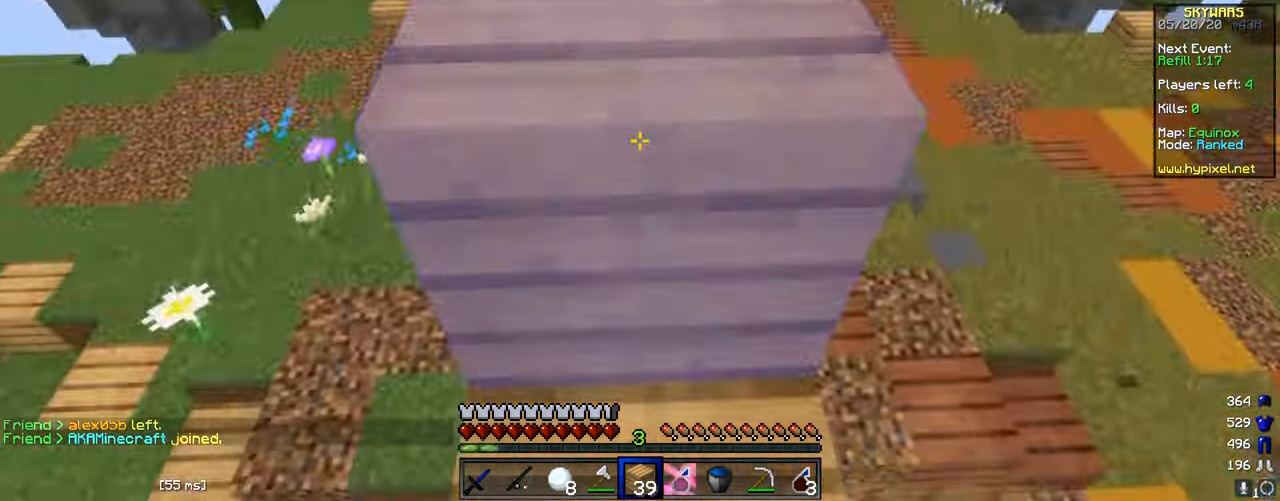
{"keys": ["s"], "mouse": ["right"], "events": [[100, "mouse_right", "up"], [150, "mouse_right", "down"], [150, "s", "down"]]}
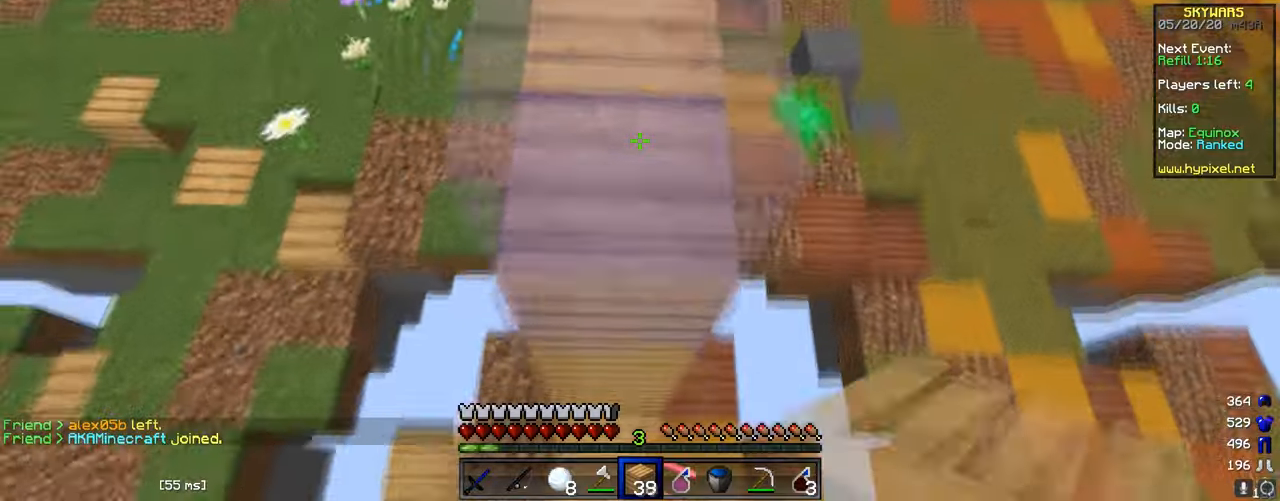
{"keys": ["w"], "mouse": ["right"], "events": [[184, "s", "up"], [250, "w", "down"]]}
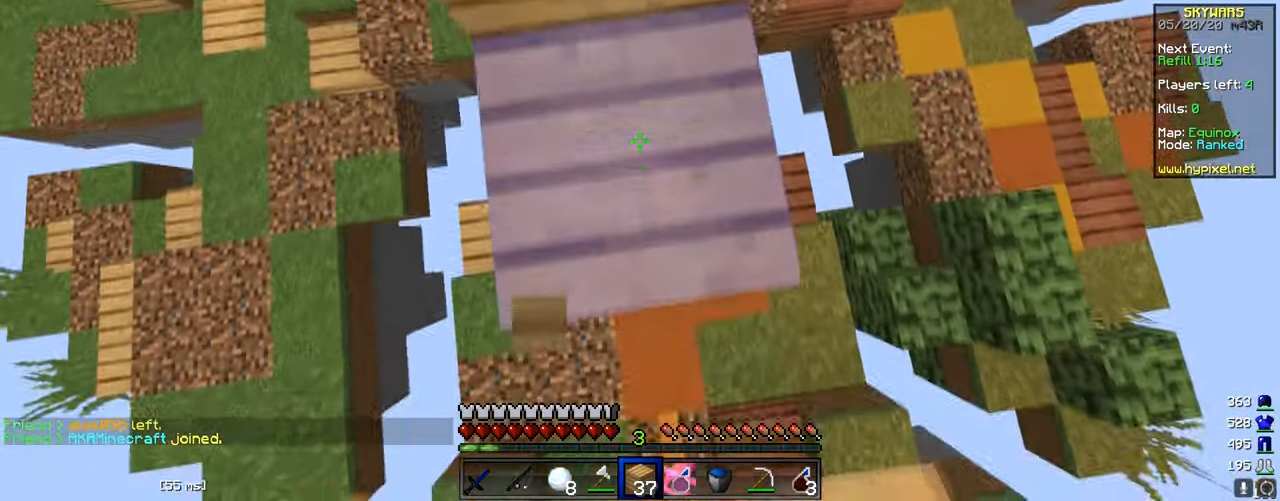
{"keys": ["d"], "mouse": [], "events": [[83, "w", "up"], [250, "mouse_right", "up"], [250, "s", "down"], [400, "d", "down"], [433, "s", "up"]]}
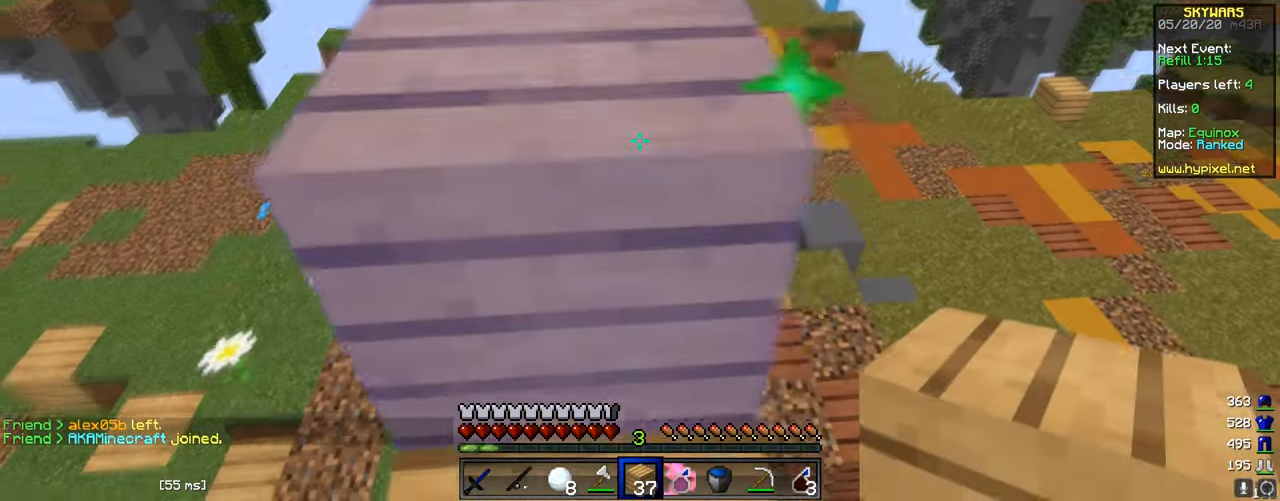
{"keys": ["a"], "mouse": ["right"], "events": [[200, "mouse_right", "down"], [250, "s", "down"], [334, "s", "up"], [367, "d", "up"], [451, "a", "down"]]}
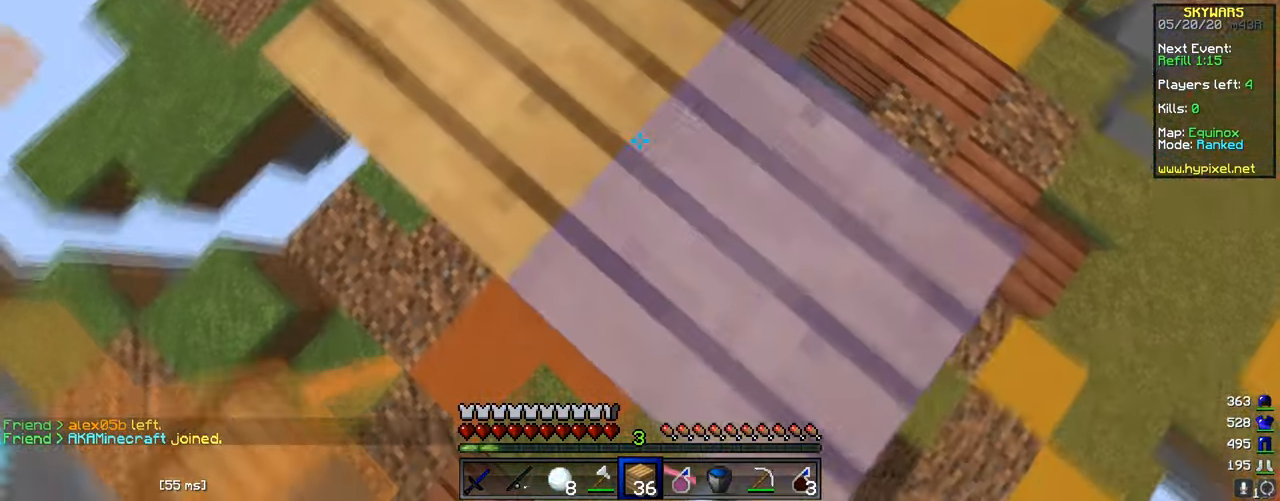
{"keys": [], "mouse": ["right"], "events": [[200, "mouse_right", "up"], [266, "s", "down"], [417, "mouse_right", "down"], [433, "a", "up"], [483, "s", "up"]]}
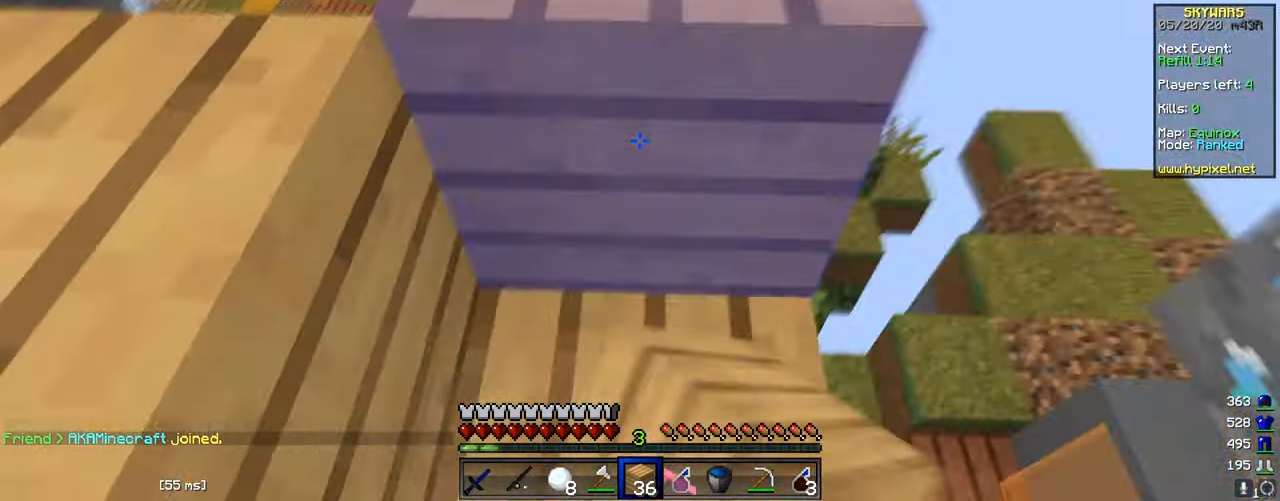
{"keys": ["d"], "mouse": ["right"], "events": [[100, "s", "down"], [134, "mouse_right", "up"], [250, "a", "down"], [417, "a", "up"], [451, "d", "down"], [484, "s", "up"], [501, "mouse_right", "down"]]}
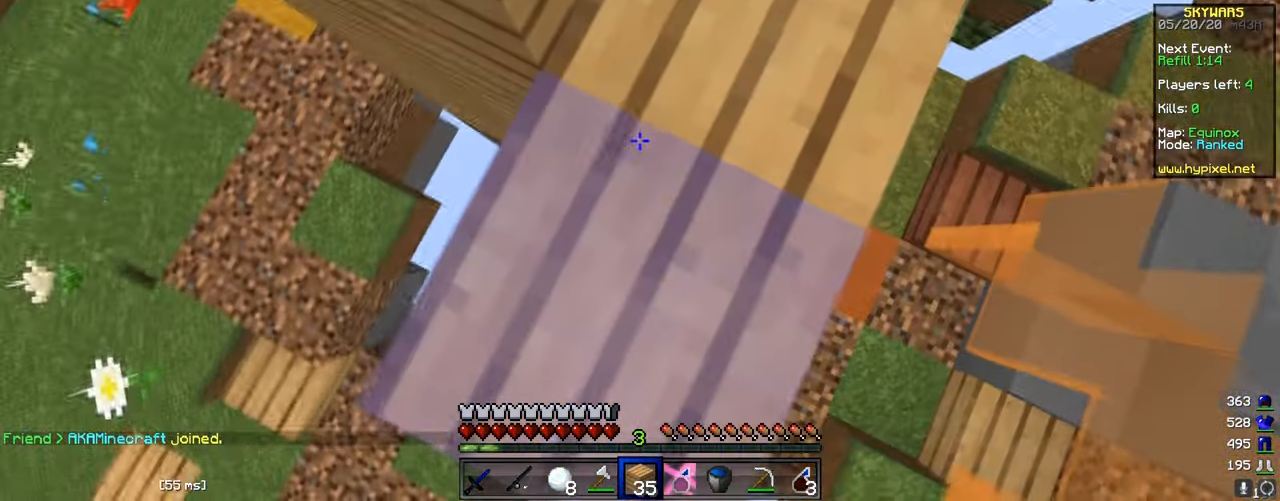
{"keys": ["s"], "mouse": ["right"], "events": [[183, "mouse_right", "up"], [300, "mouse_right", "down"], [300, "s", "down"], [400, "d", "up"]]}
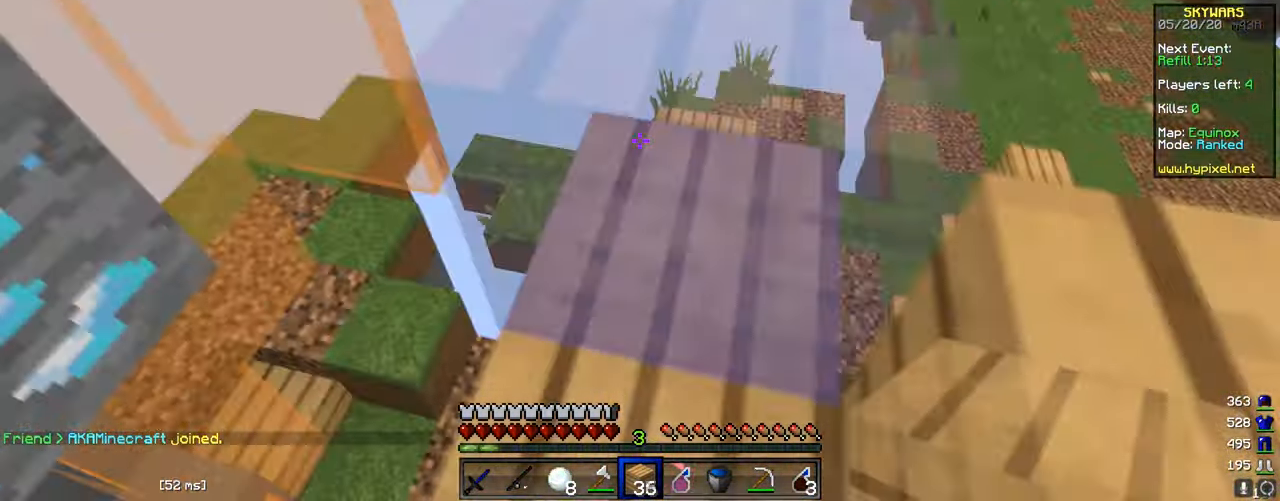
{"keys": ["w"], "mouse": [], "events": [[83, "mouse_right", "up"], [134, "s", "up"], [150, "mouse_right", "down"], [234, "mouse_right", "up"], [300, "a", "down"], [300, "w", "down"], [467, "a", "up"]]}